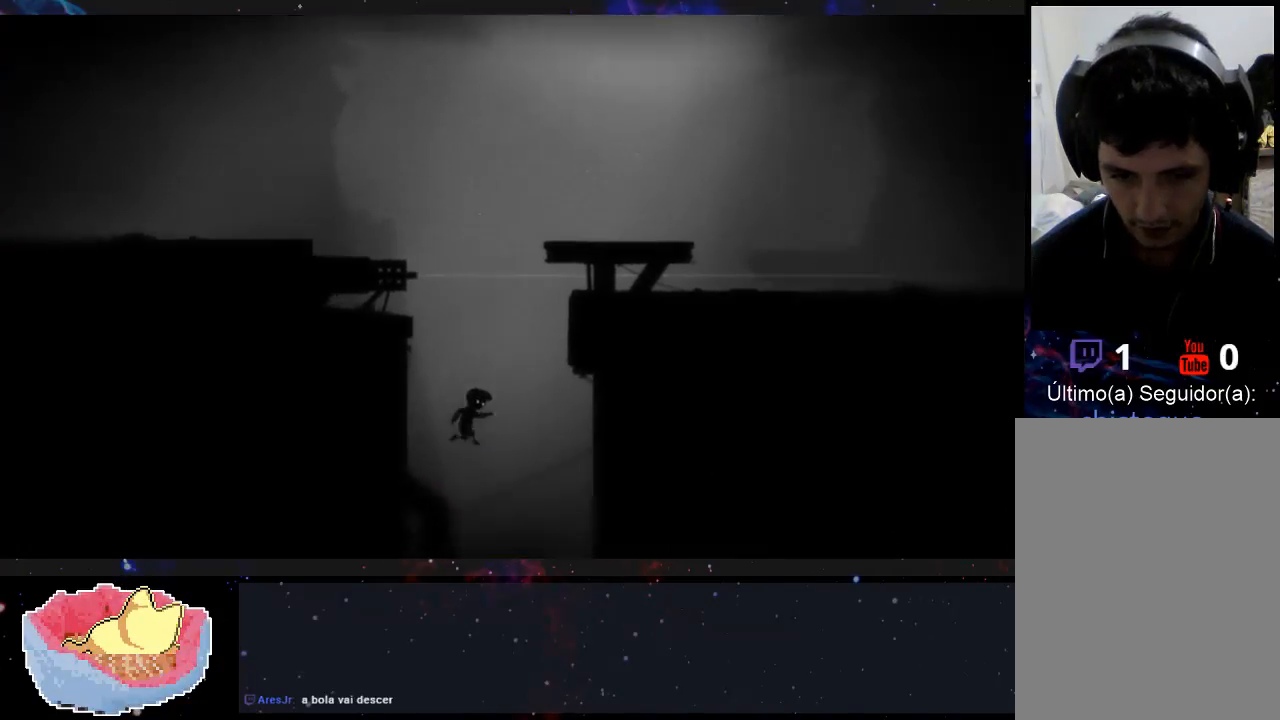
Gameplay with a controller (Xbox layout); each line is a JSON object with the inputs held at the frame after it (dt_ms = milliseconds from this image to that frame). "events" lists button and stick changes between this image and that frame as [ms after this image, input, new state], when the widget could be followed in between. Not read: L3 R3.
{"dt_ms": 500, "buttons": [], "left_stick": "left", "right_stick": "center", "events": []}
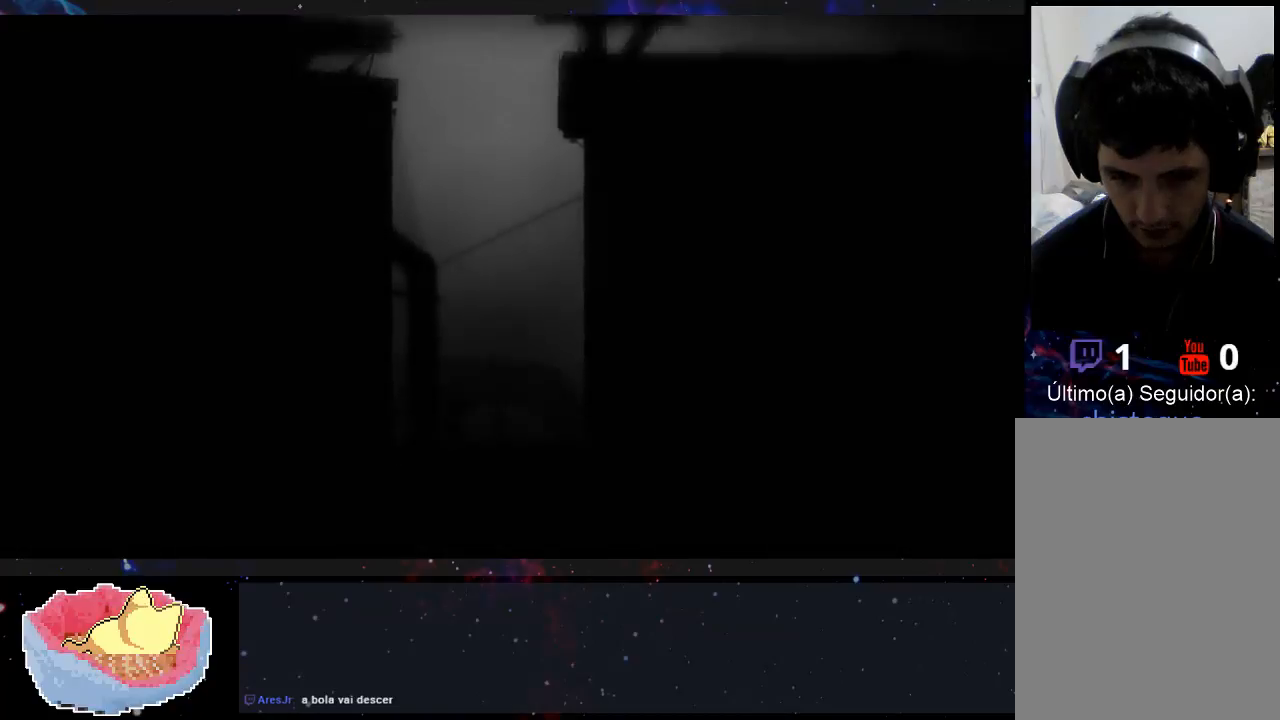
{"dt_ms": 500, "buttons": [], "left_stick": "left", "right_stick": "center", "events": []}
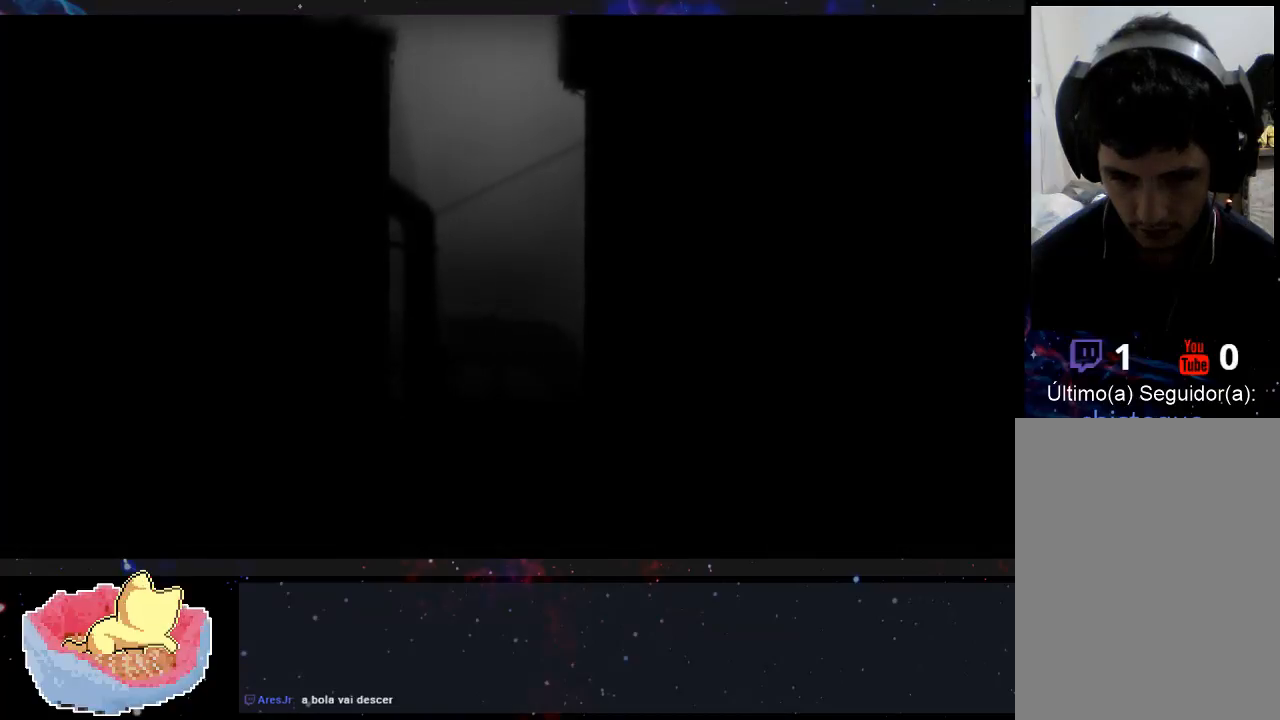
{"dt_ms": 500, "buttons": [], "left_stick": "left", "right_stick": "center"}
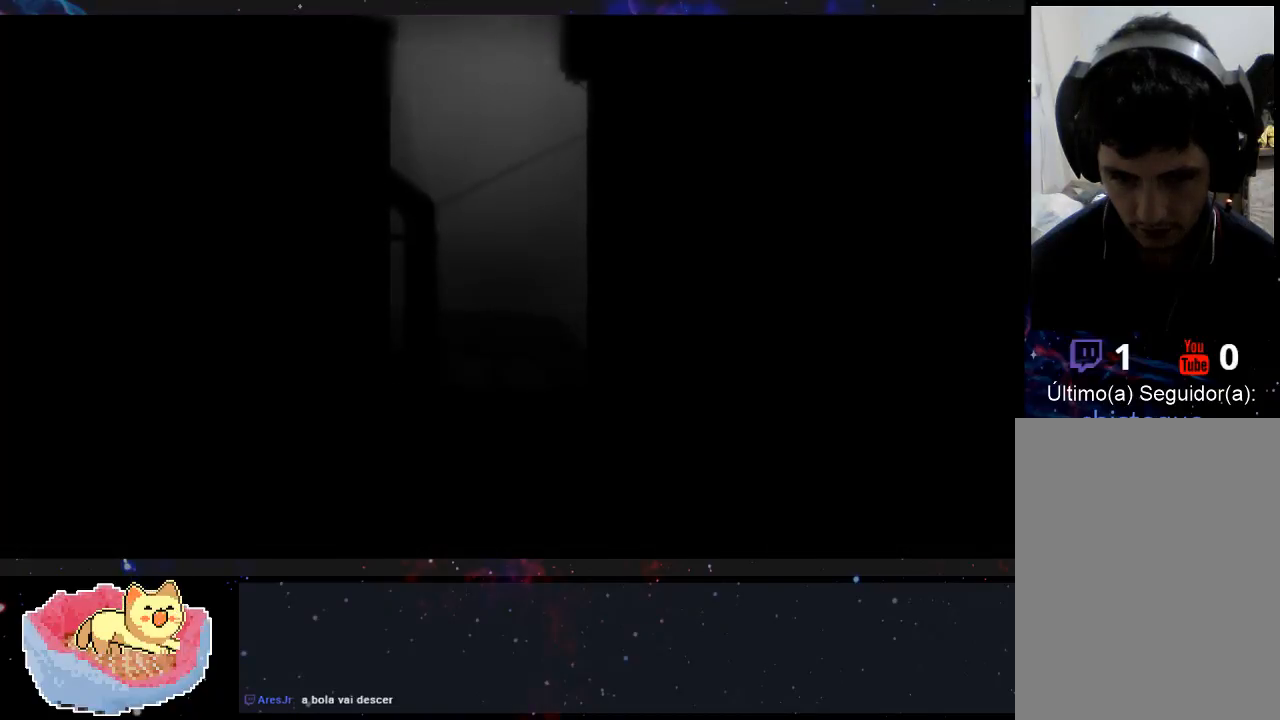
{"dt_ms": 500, "buttons": [], "left_stick": "left", "right_stick": "center", "events": []}
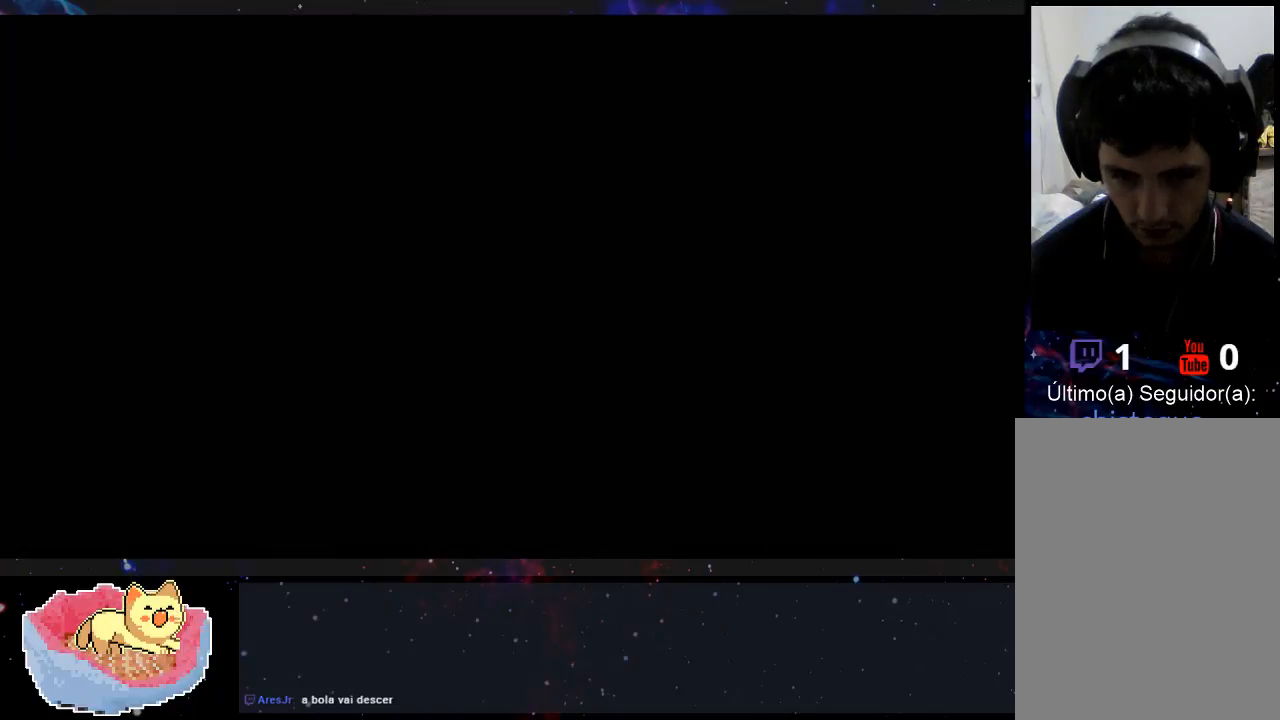
{"dt_ms": 500, "buttons": [], "left_stick": "left", "right_stick": "center", "events": []}
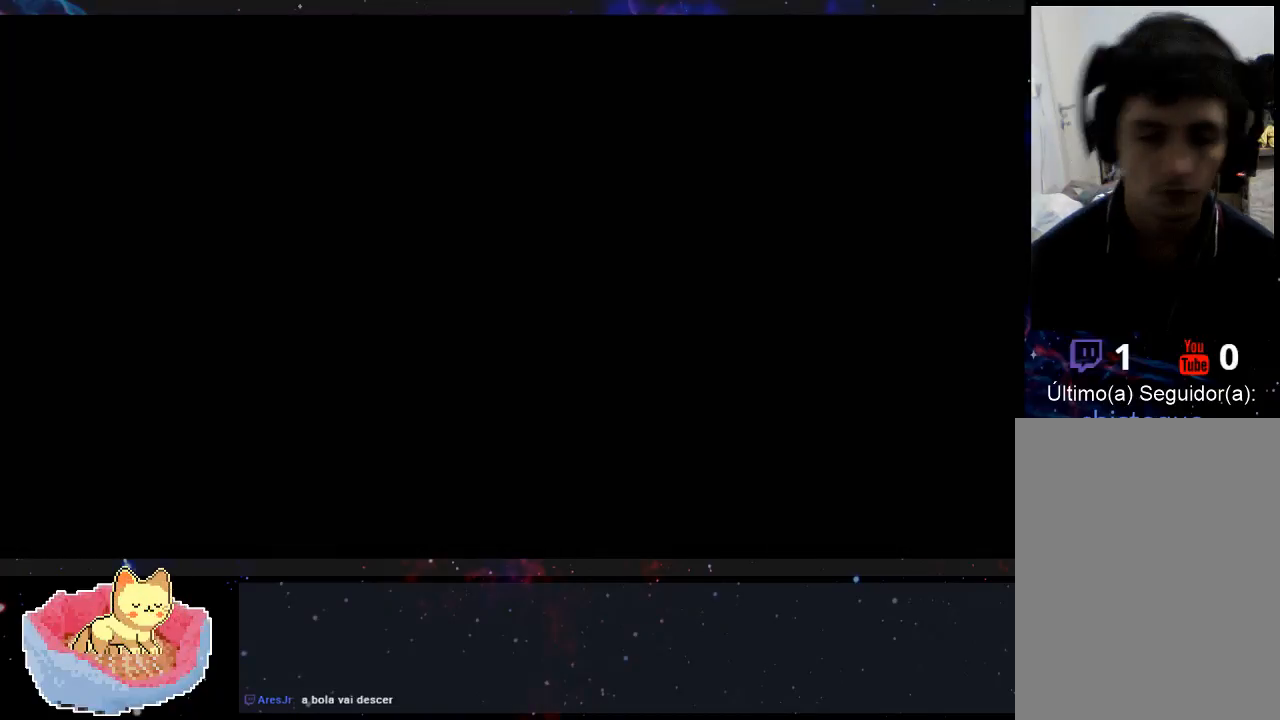
{"dt_ms": 500, "buttons": [], "left_stick": "center", "right_stick": "center", "events": [[467, "left_stick", "center"]]}
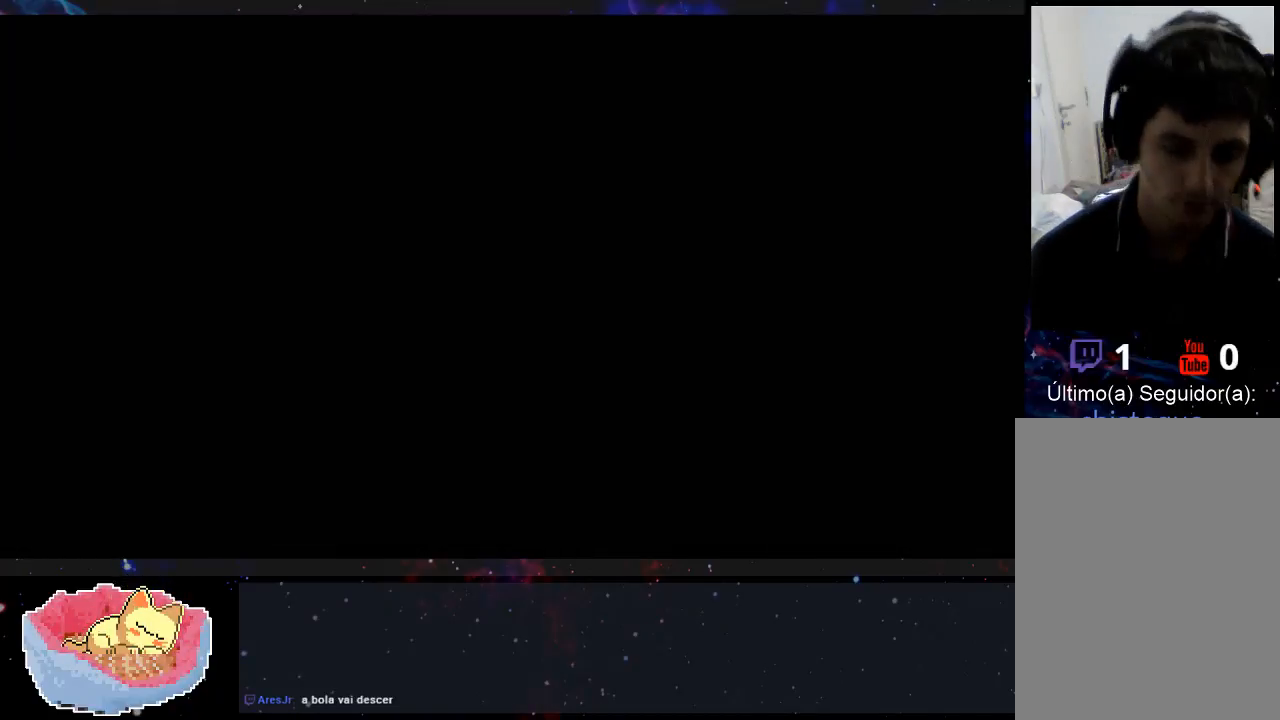
{"dt_ms": 500, "buttons": [], "left_stick": "center", "right_stick": "center", "events": []}
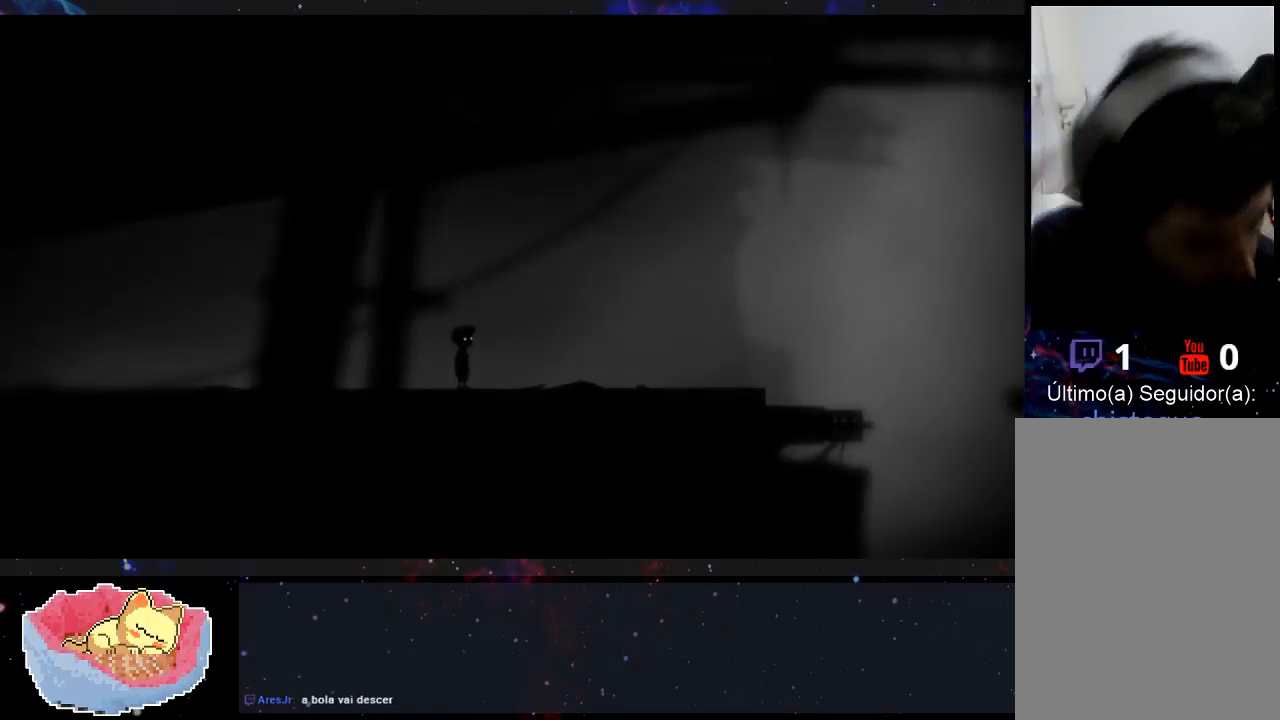
{"dt_ms": 500, "buttons": [], "left_stick": "right", "right_stick": "center", "events": [[367, "left_stick", "right"]]}
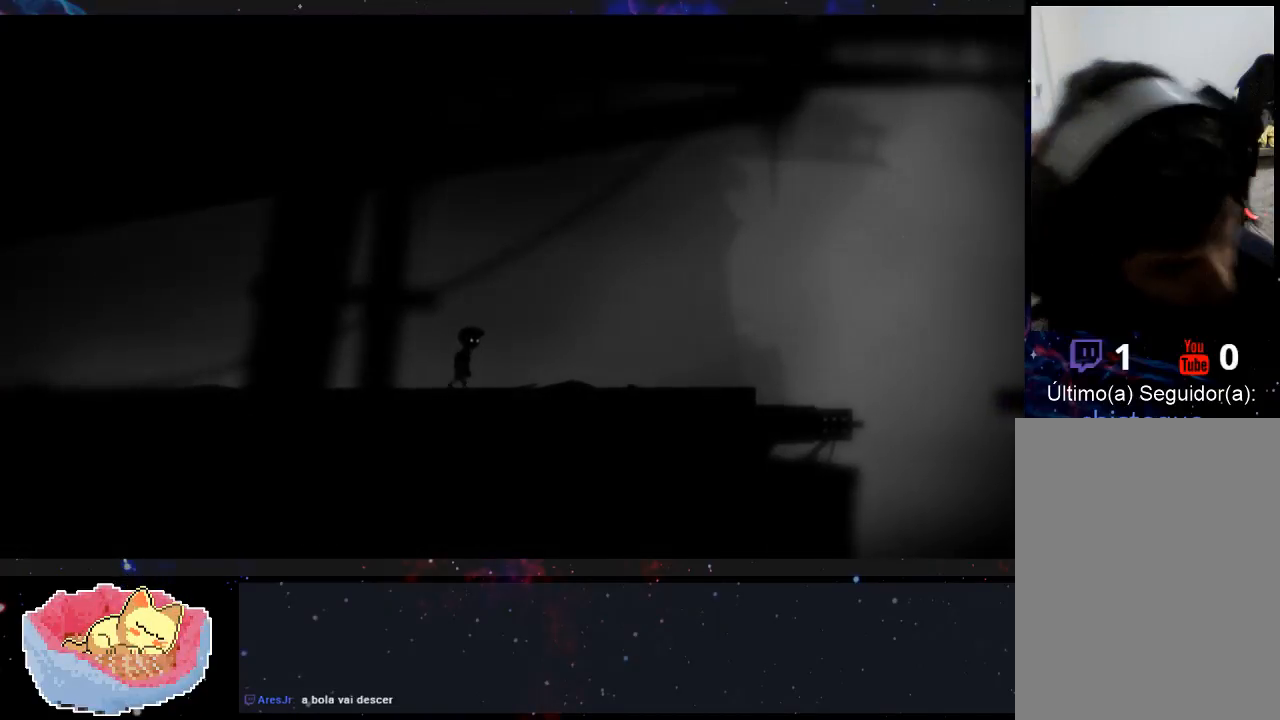
{"dt_ms": 500, "buttons": [], "left_stick": "right", "right_stick": "center", "events": []}
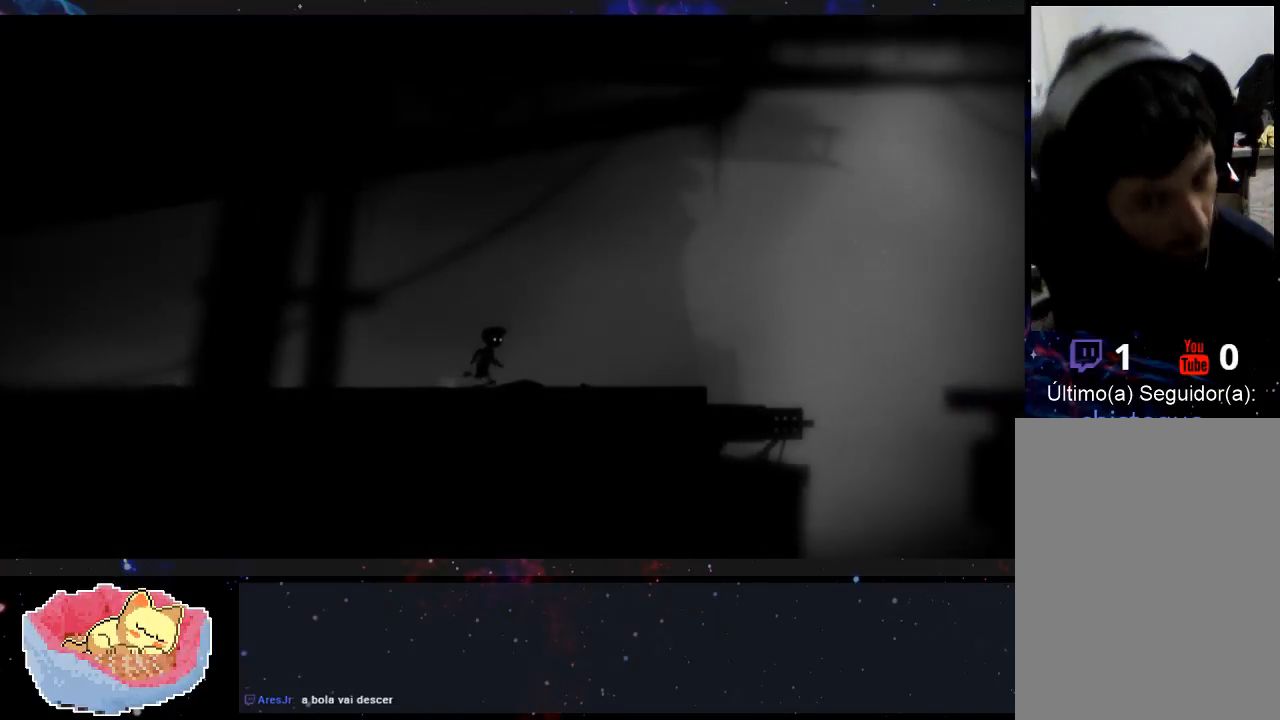
{"dt_ms": 500, "buttons": [], "left_stick": "right", "right_stick": "center", "events": []}
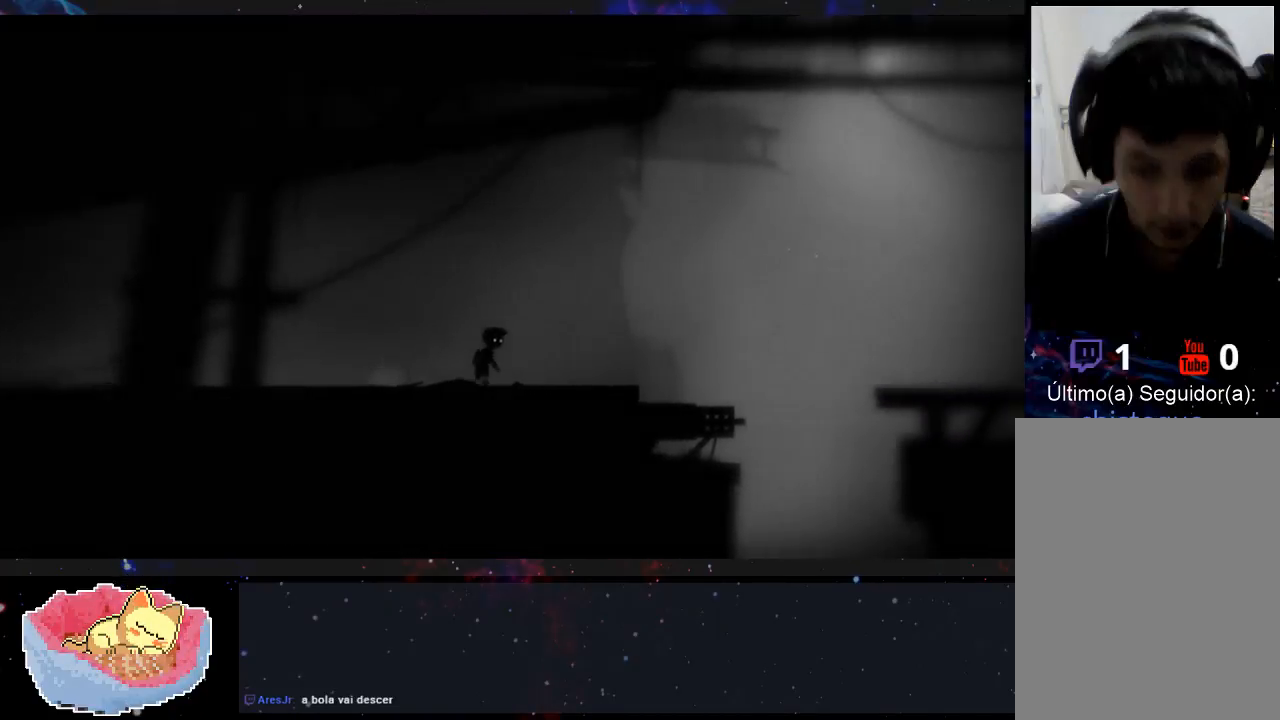
{"dt_ms": 500, "buttons": [], "left_stick": "right", "right_stick": "center", "events": []}
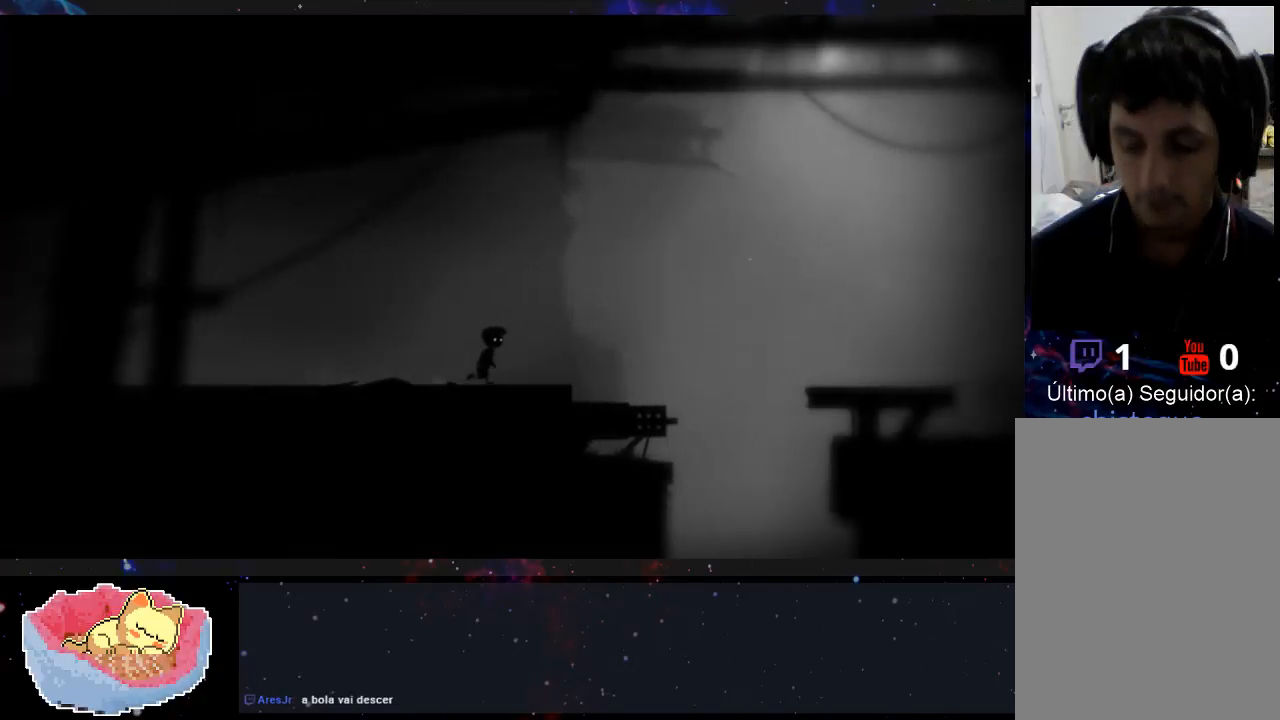
{"dt_ms": 500, "buttons": [], "left_stick": "right", "right_stick": "center", "events": []}
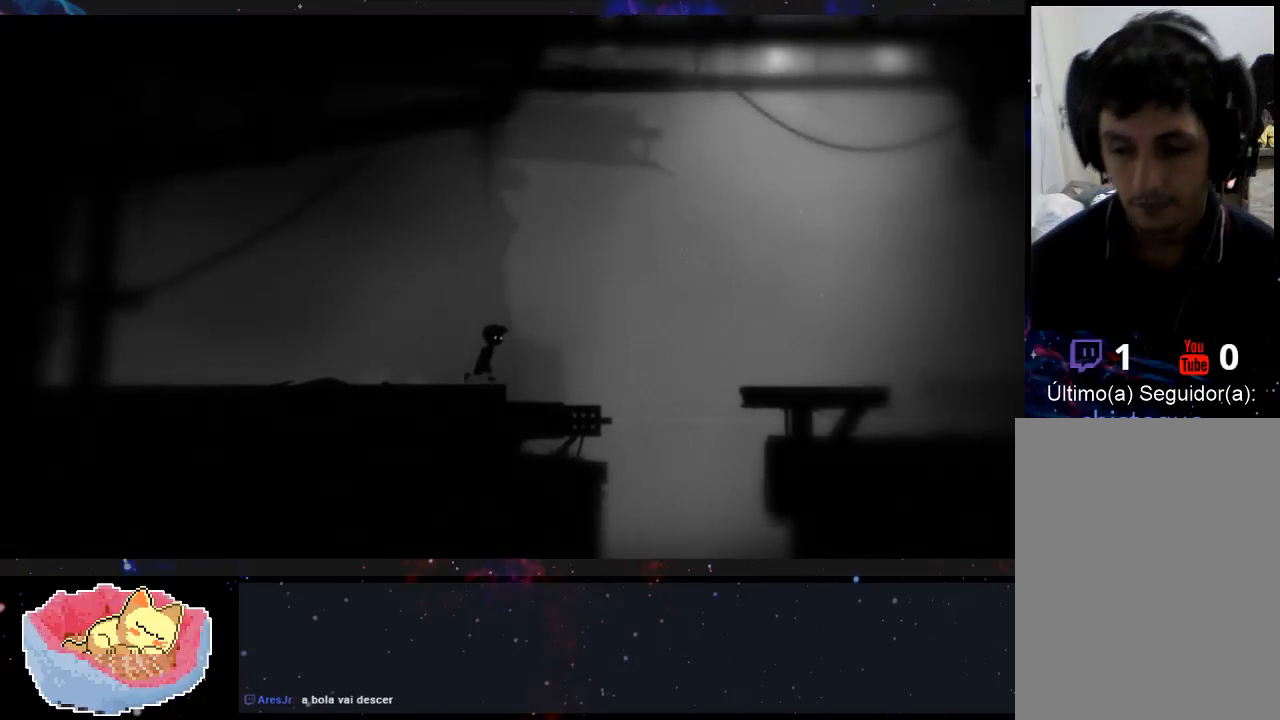
{"dt_ms": 500, "buttons": [], "left_stick": "center", "right_stick": "center", "events": [[500, "left_stick", "center"]]}
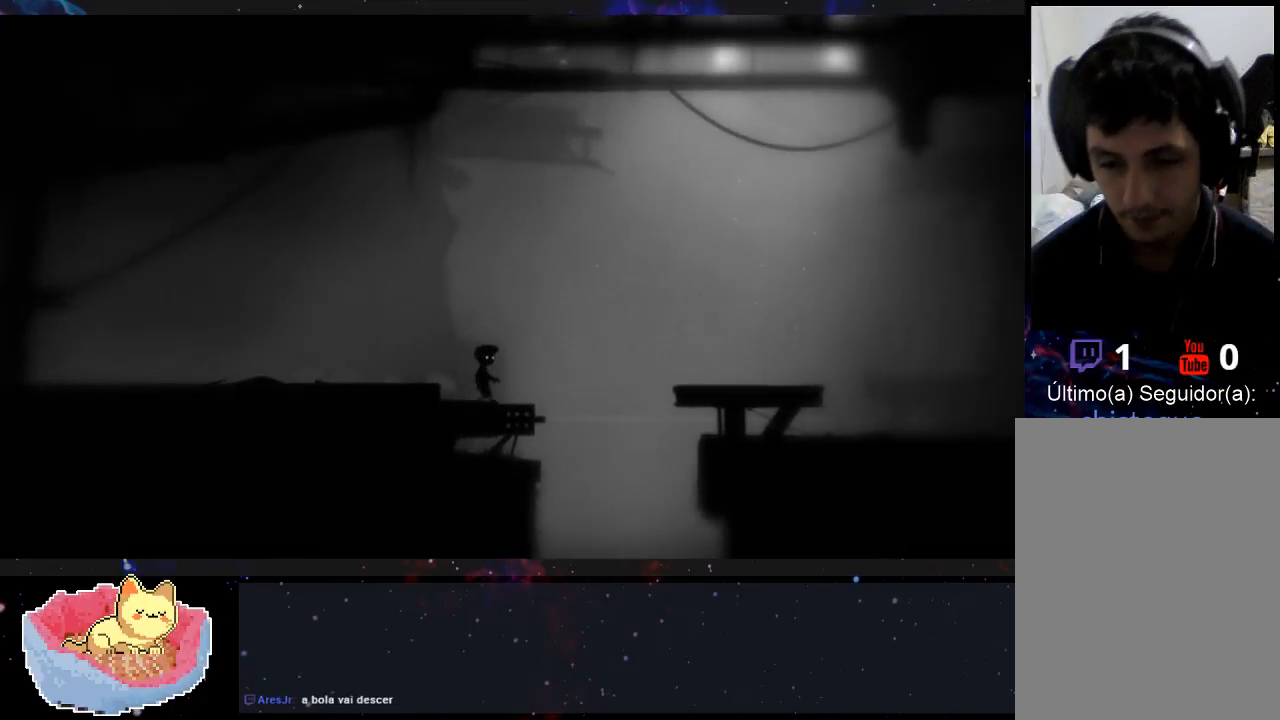
{"dt_ms": 500, "buttons": [], "left_stick": "right", "right_stick": "center", "events": [[333, "left_stick", "right"]]}
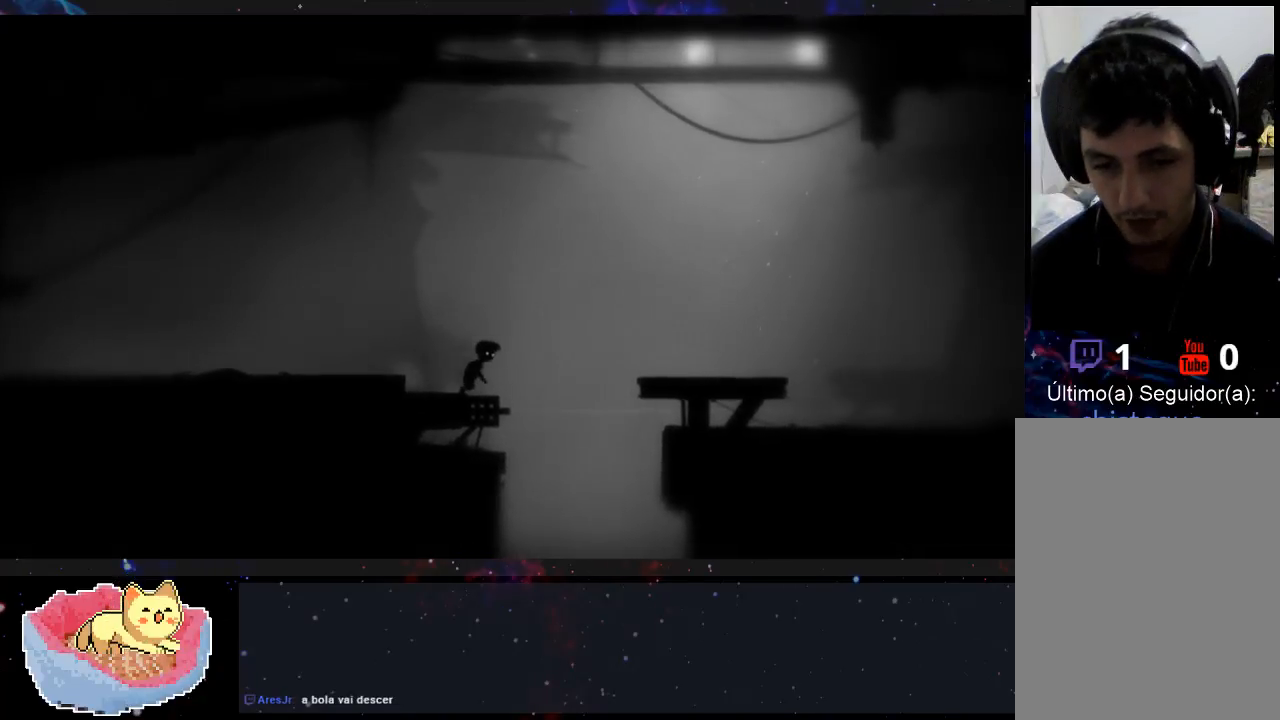
{"dt_ms": 1000, "buttons": [], "left_stick": "up-right", "right_stick": "center"}
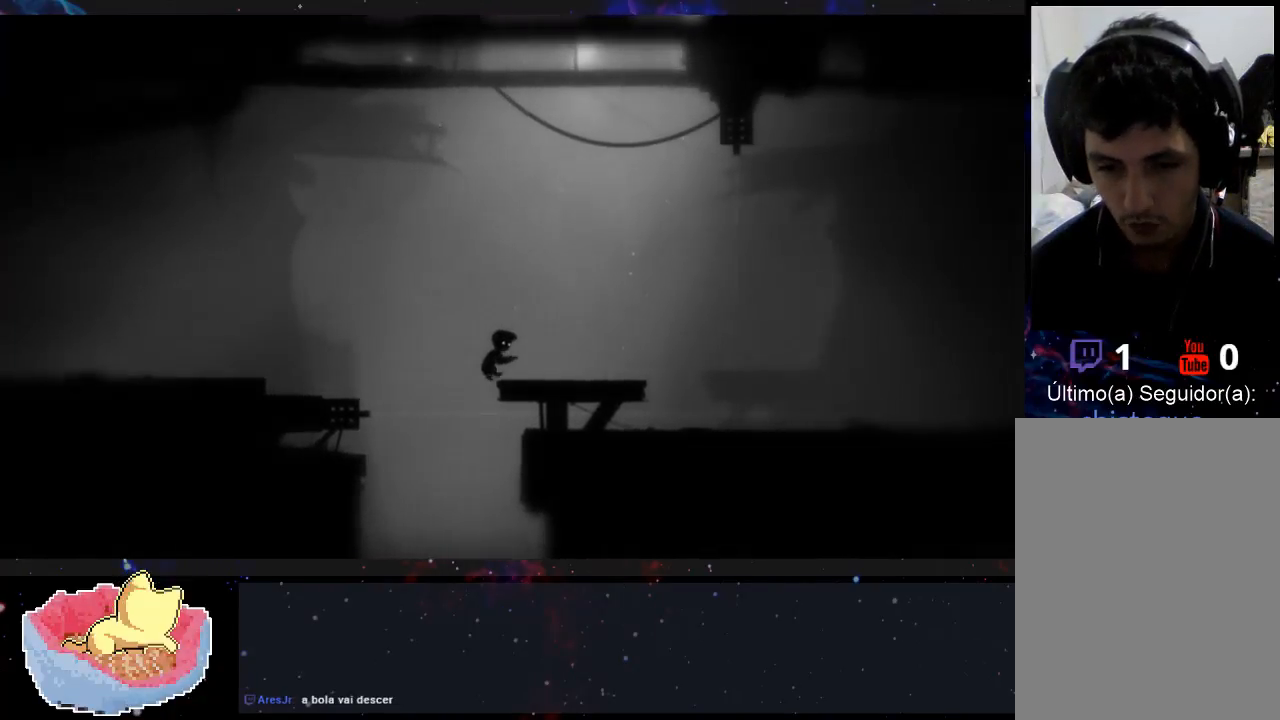
{"dt_ms": 500, "buttons": [], "left_stick": "up-right", "right_stick": "center", "events": []}
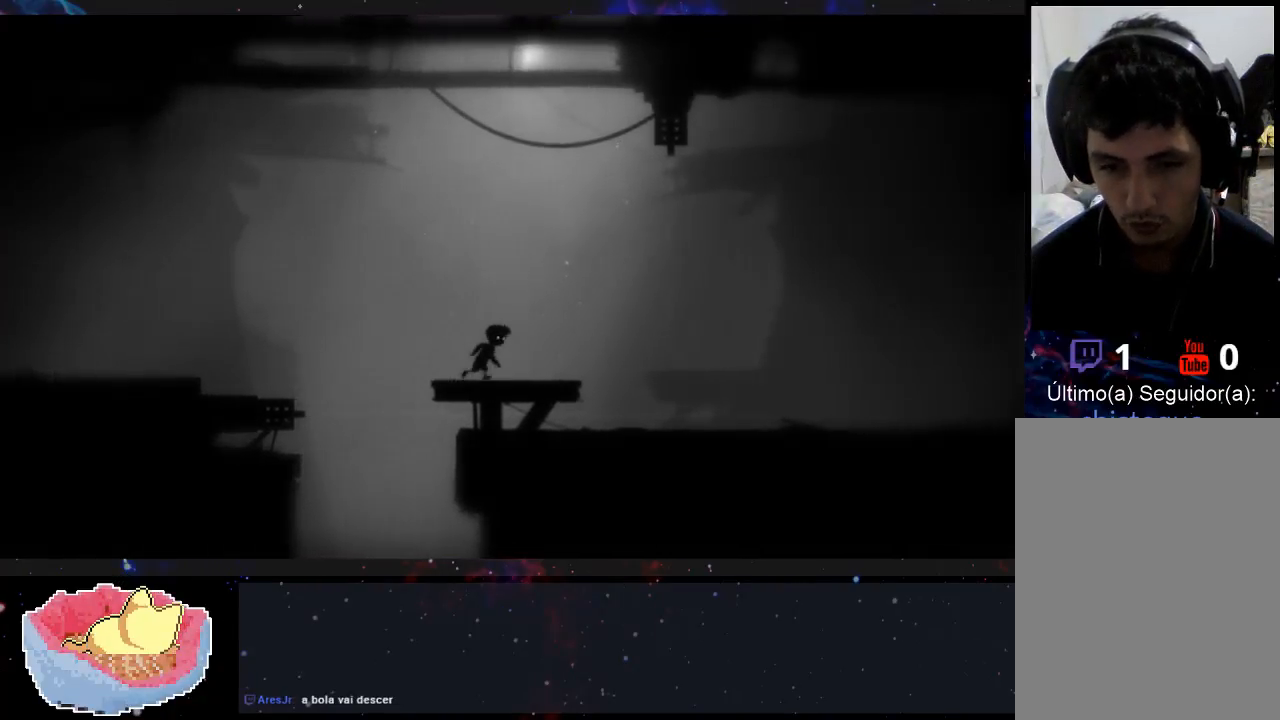
{"dt_ms": 500, "buttons": [], "left_stick": "up-right", "right_stick": "center", "events": []}
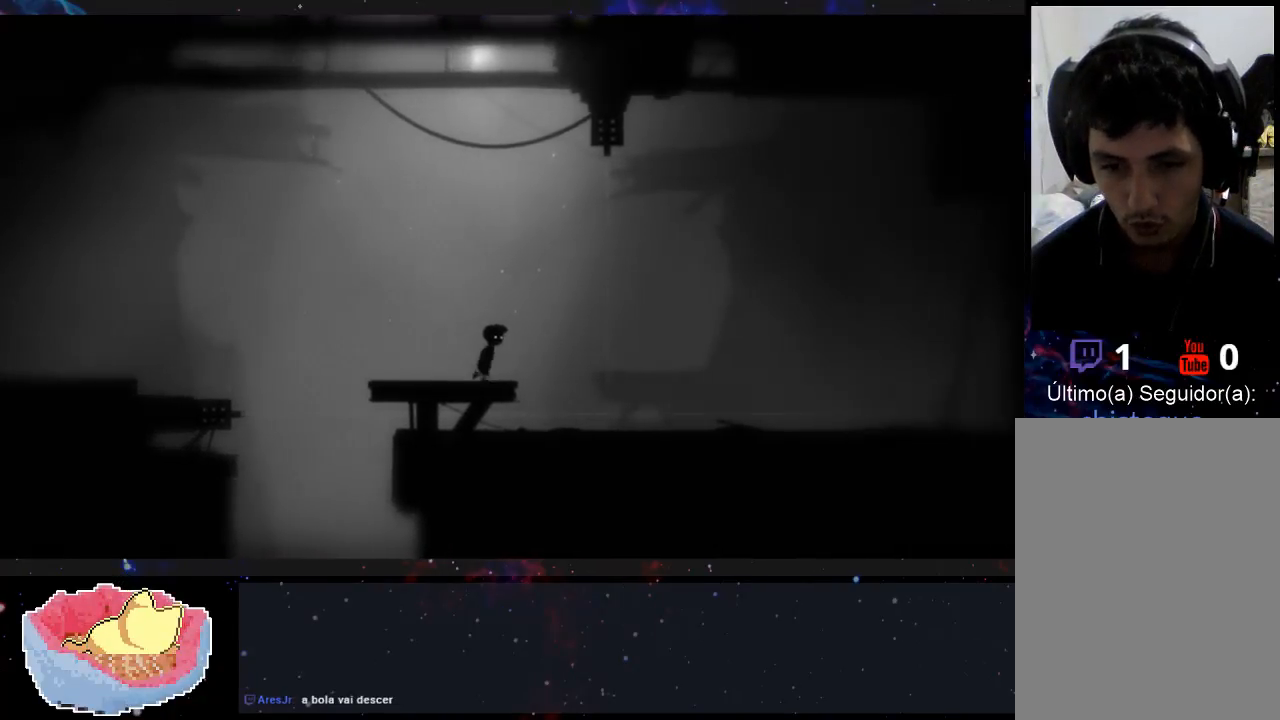
{"dt_ms": 500, "buttons": [], "left_stick": "center", "right_stick": "center", "events": [[333, "left_stick", "center"]]}
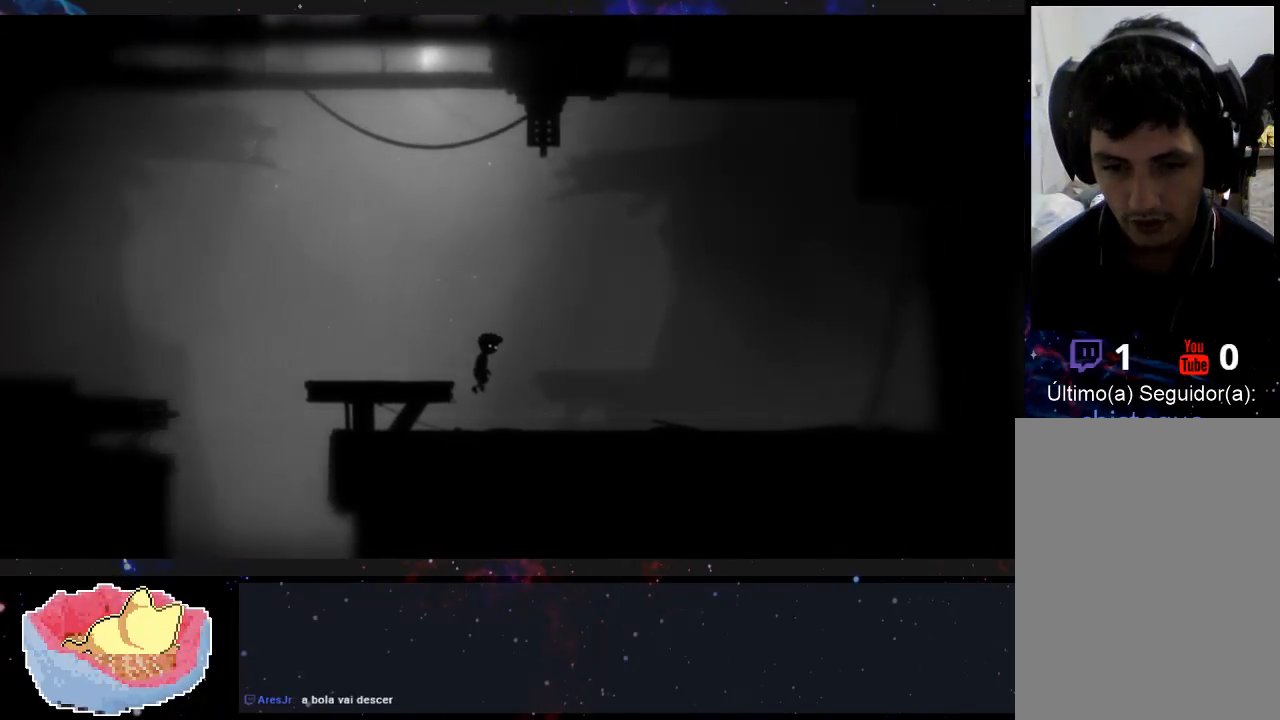
{"dt_ms": 500, "buttons": [], "left_stick": "up-left", "right_stick": "center", "events": [[67, "left_stick", "left"], [433, "left_stick", "up-left"]]}
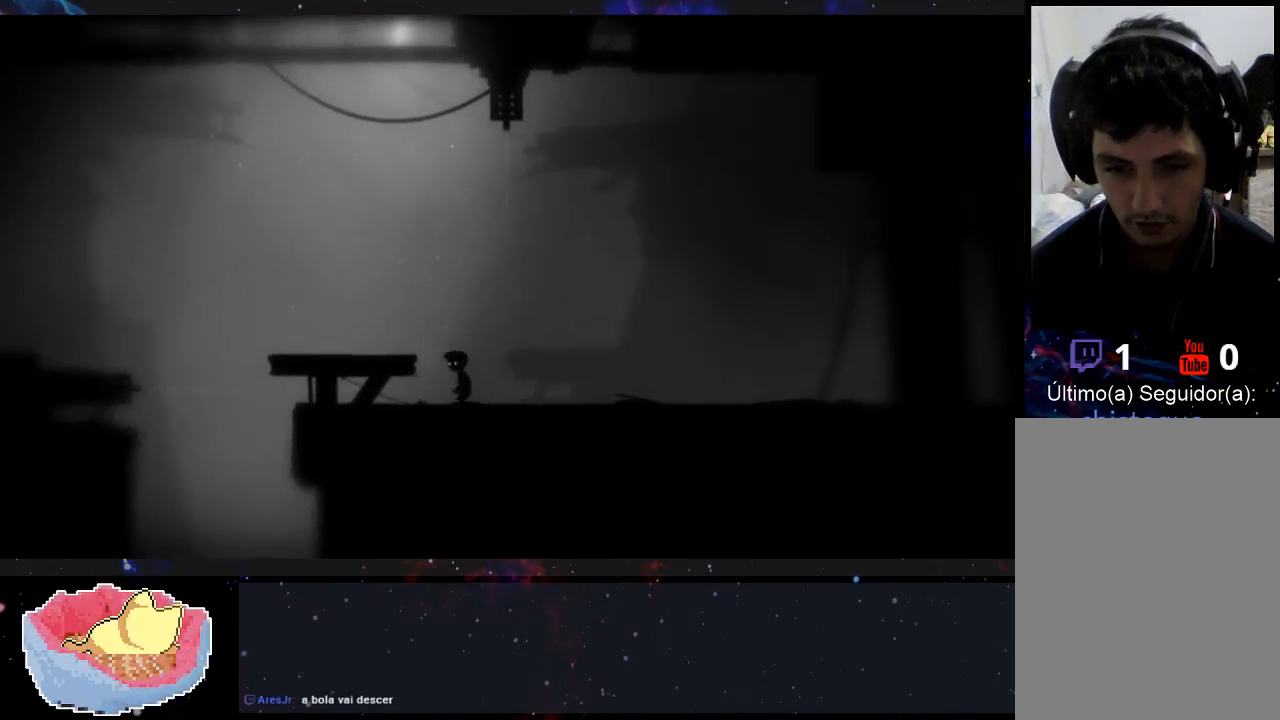
{"dt_ms": 500, "buttons": [], "left_stick": "up-left", "right_stick": "center", "events": [[67, "A", "down"], [500, "A", "up"]]}
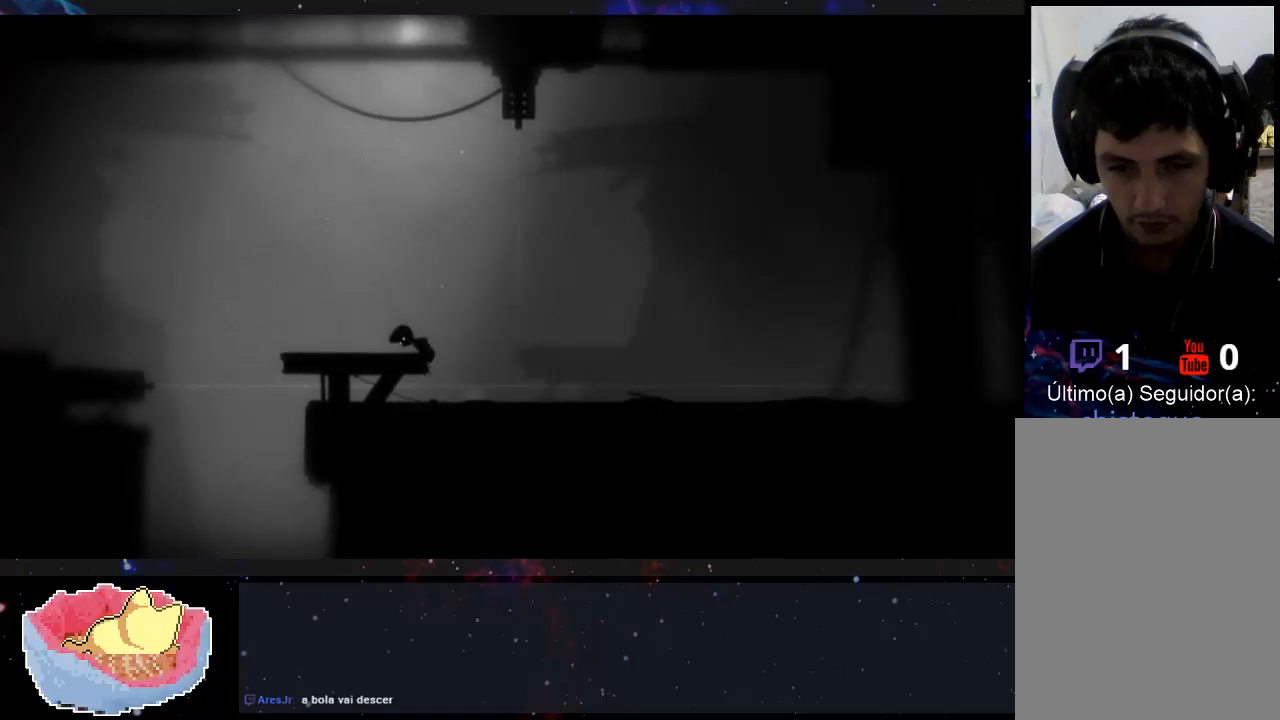
{"dt_ms": 500, "buttons": [], "left_stick": "left", "right_stick": "center", "events": [[300, "left_stick", "left"]]}
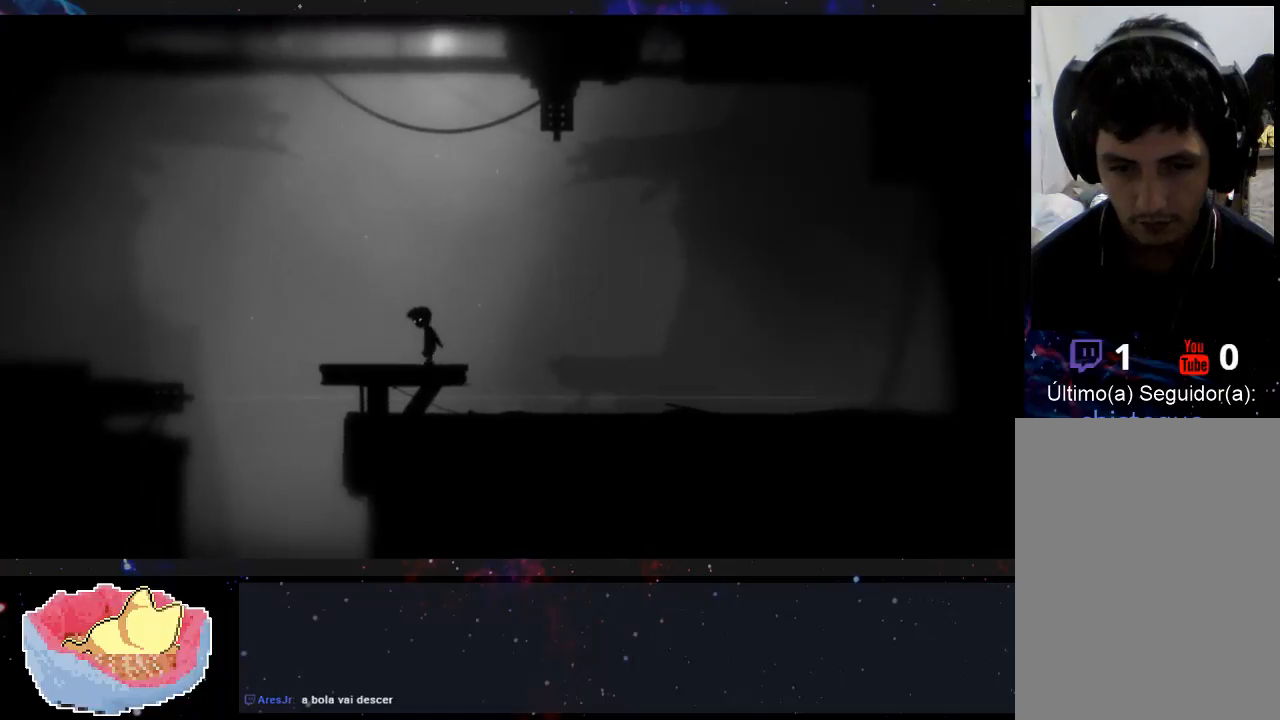
{"dt_ms": 500, "buttons": [], "left_stick": "left", "right_stick": "center", "events": []}
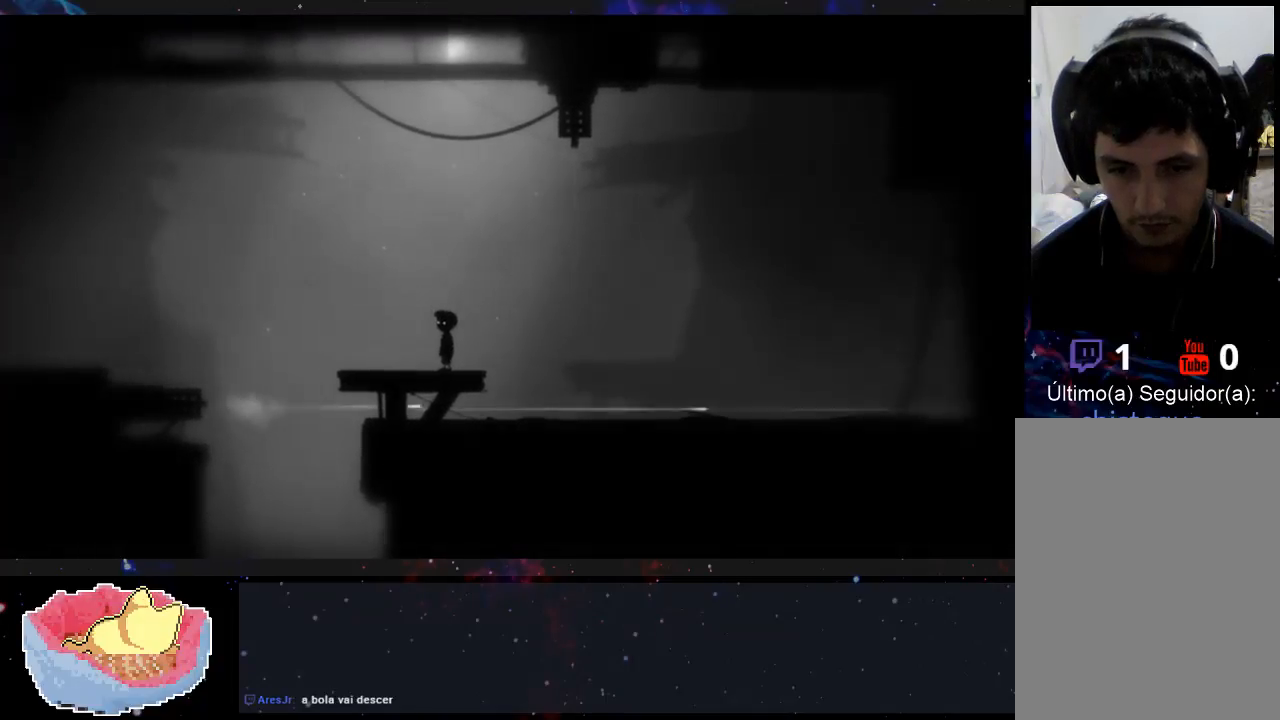
{"dt_ms": 500, "buttons": [], "left_stick": "center", "right_stick": "center", "events": [[167, "left_stick", "center"]]}
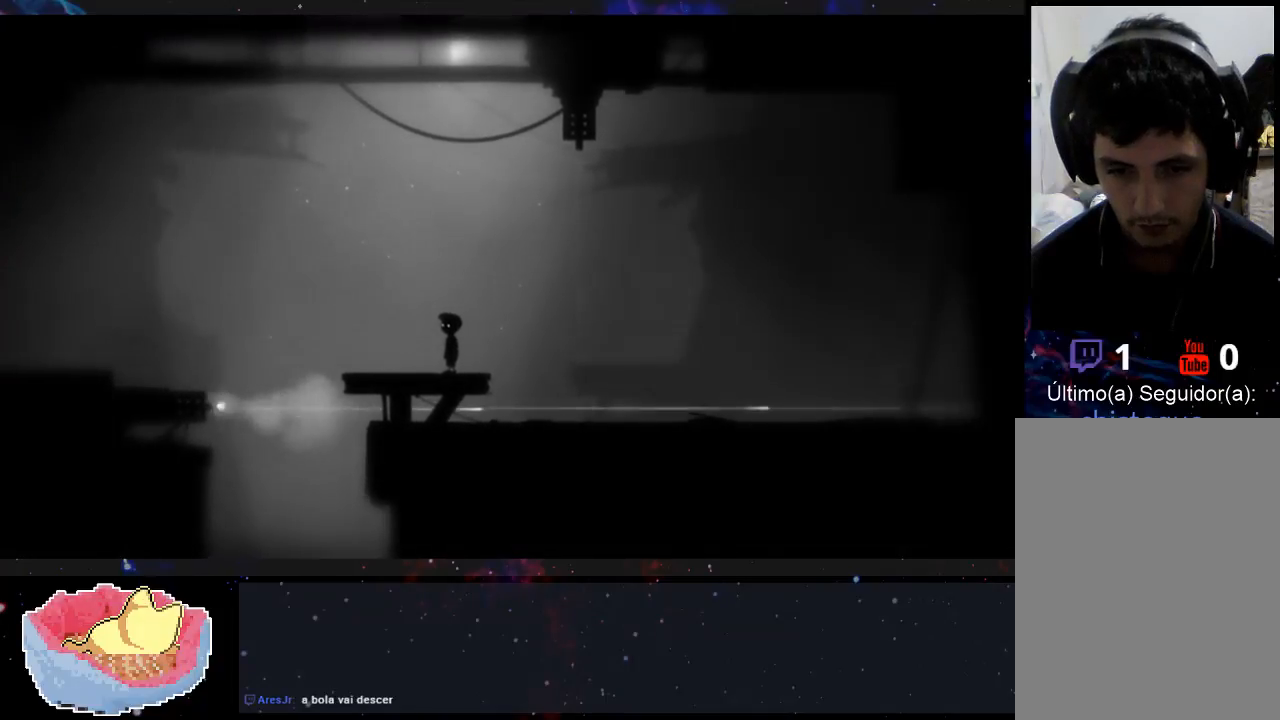
{"dt_ms": 500, "buttons": [], "left_stick": "right", "right_stick": "center", "events": [[433, "left_stick", "right"]]}
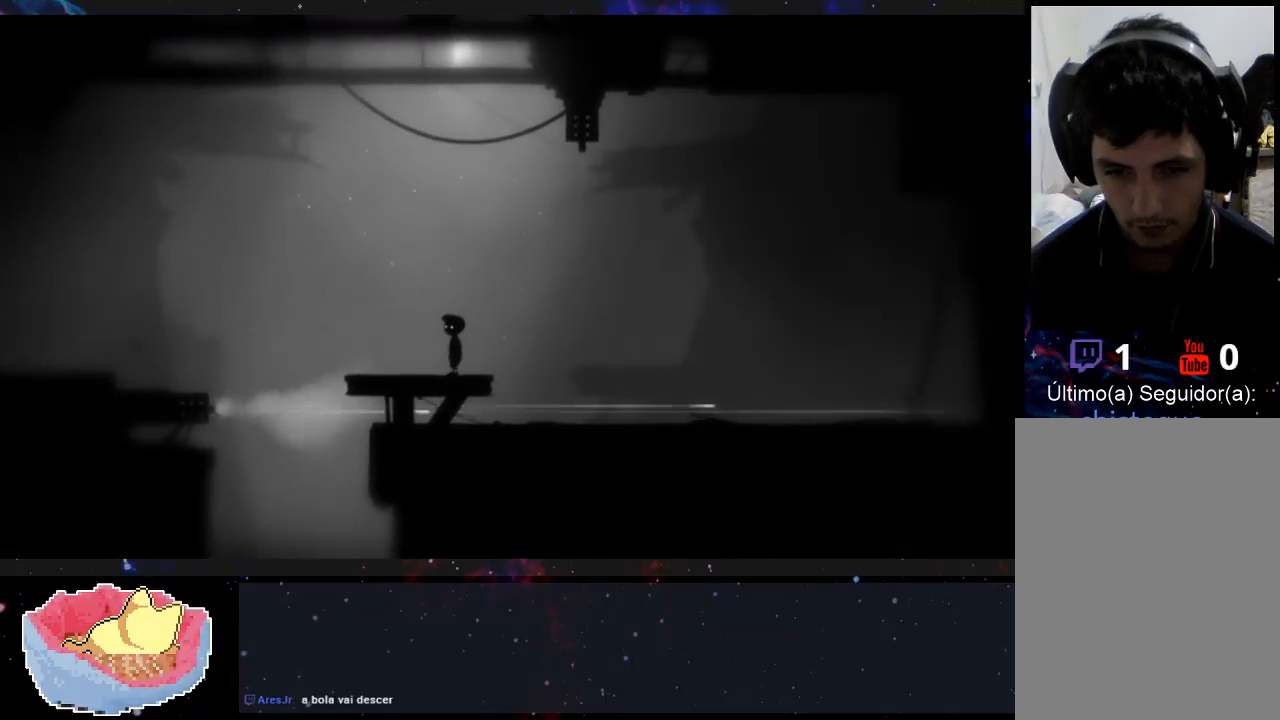
{"dt_ms": 500, "buttons": [], "left_stick": "right", "right_stick": "center", "events": []}
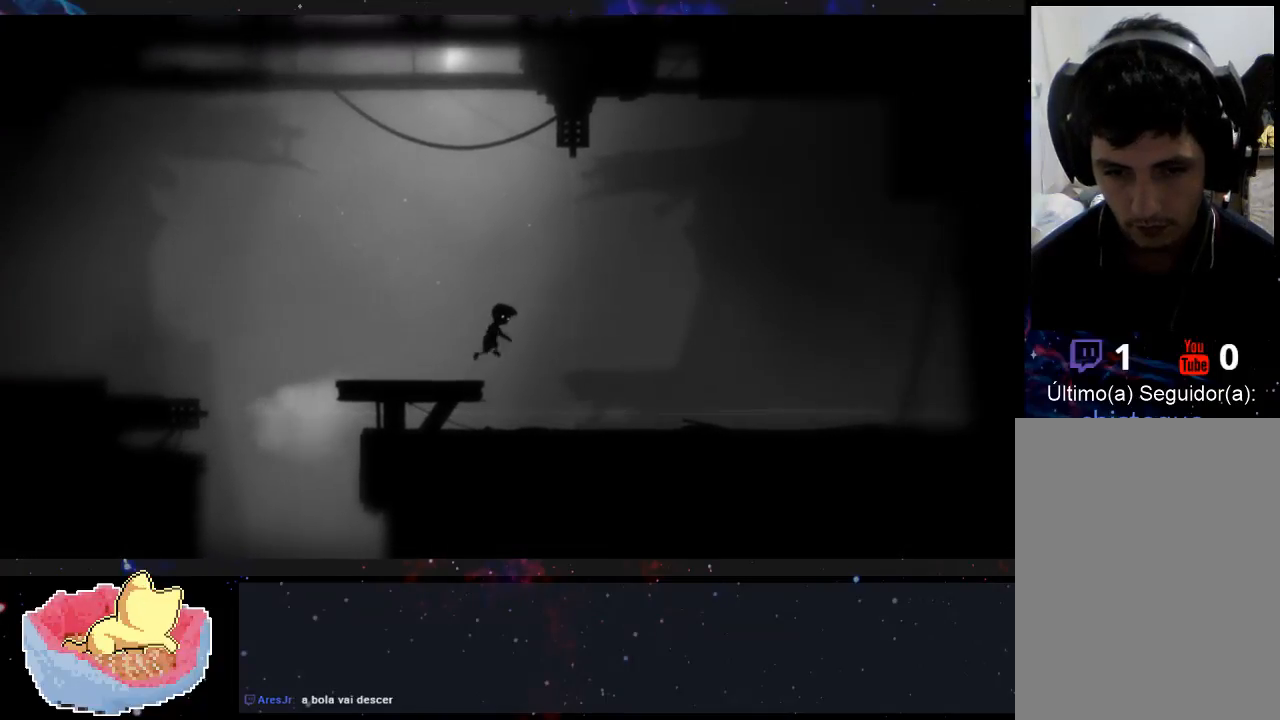
{"dt_ms": 500, "buttons": [], "left_stick": "right", "right_stick": "center", "events": []}
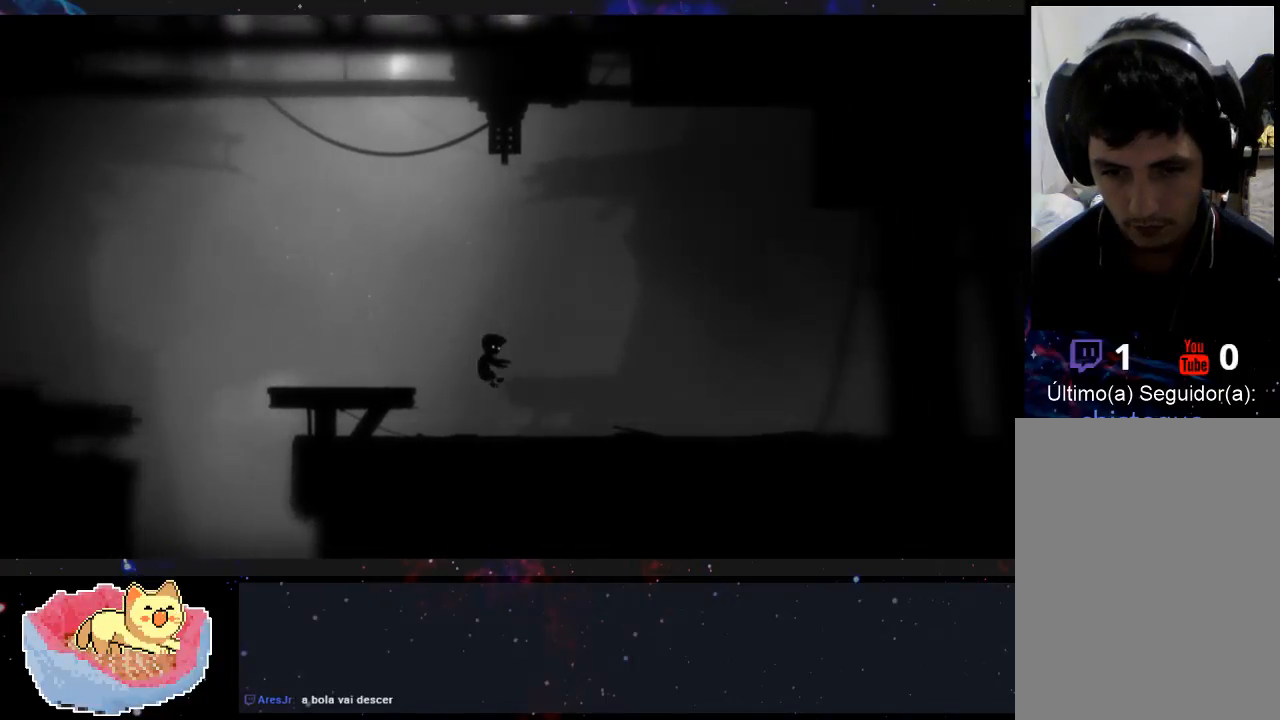
{"dt_ms": 500, "buttons": [], "left_stick": "left", "right_stick": "center", "events": [[33, "left_stick", "left"]]}
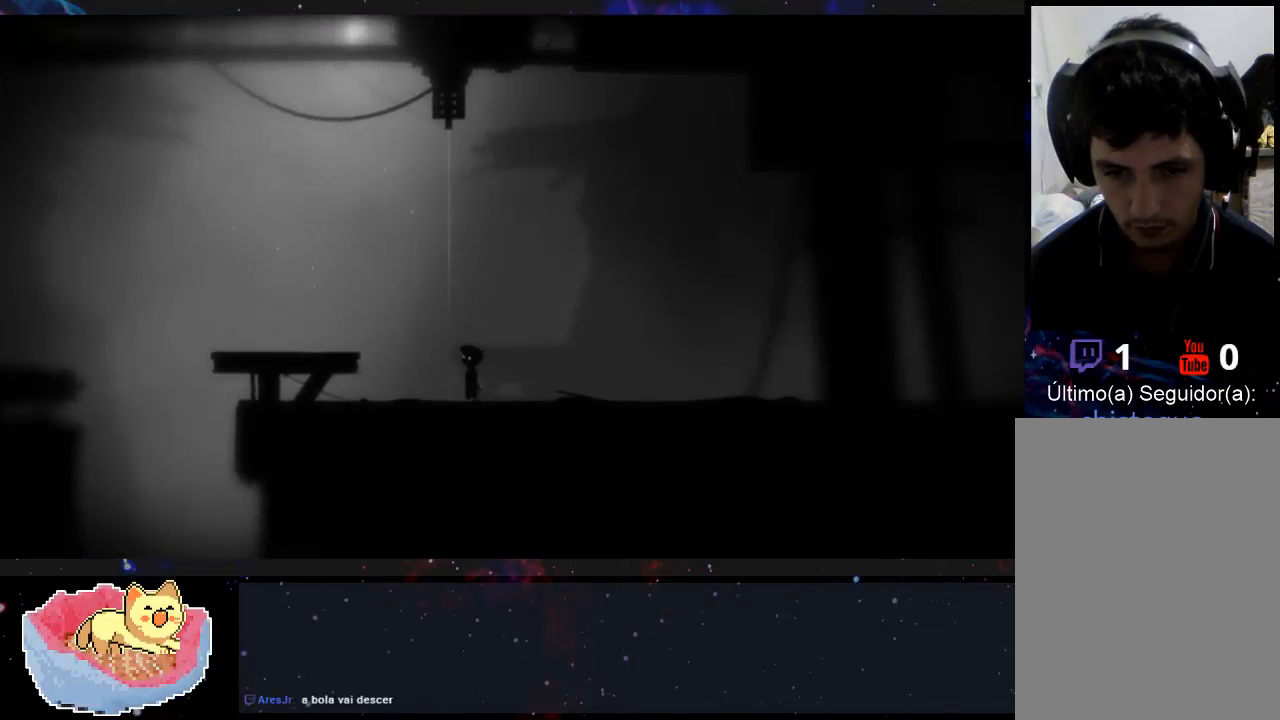
{"dt_ms": 500, "buttons": ["A"], "left_stick": "left", "right_stick": "center", "events": [[367, "A", "down"]]}
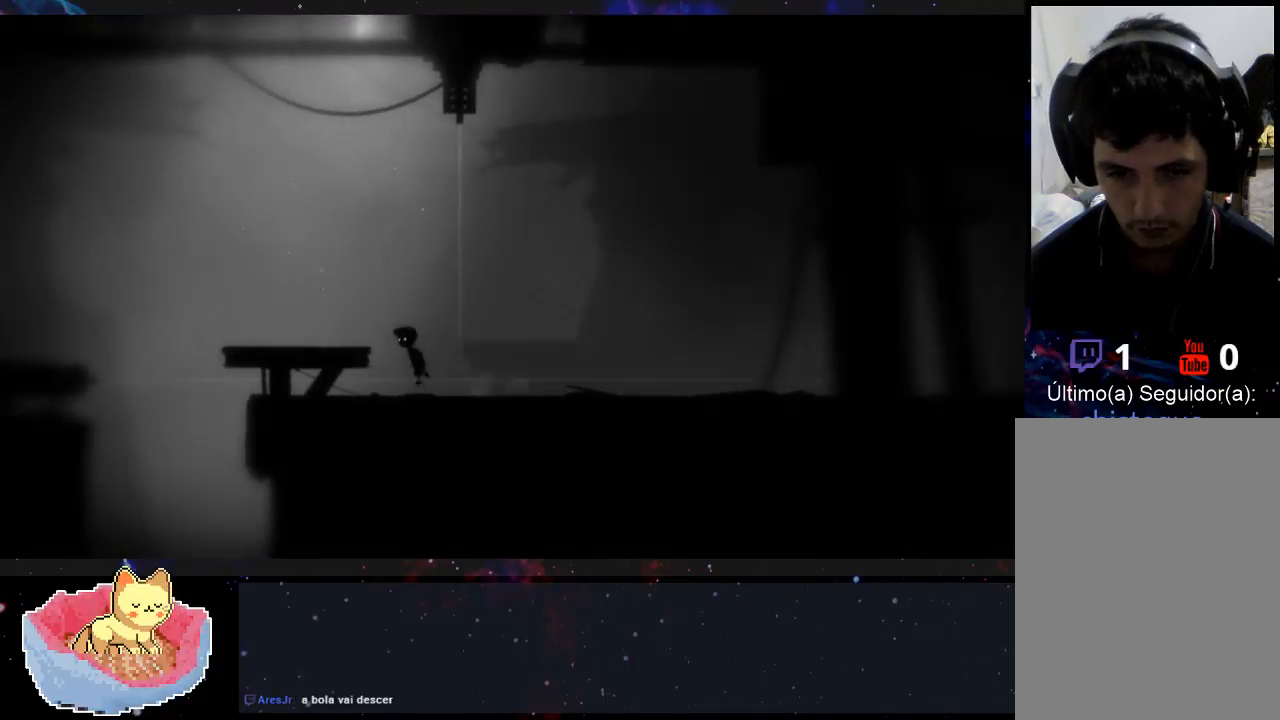
{"dt_ms": 500, "buttons": [], "left_stick": "up-left", "right_stick": "center", "events": [[100, "left_stick", "up-left"], [467, "A", "up"]]}